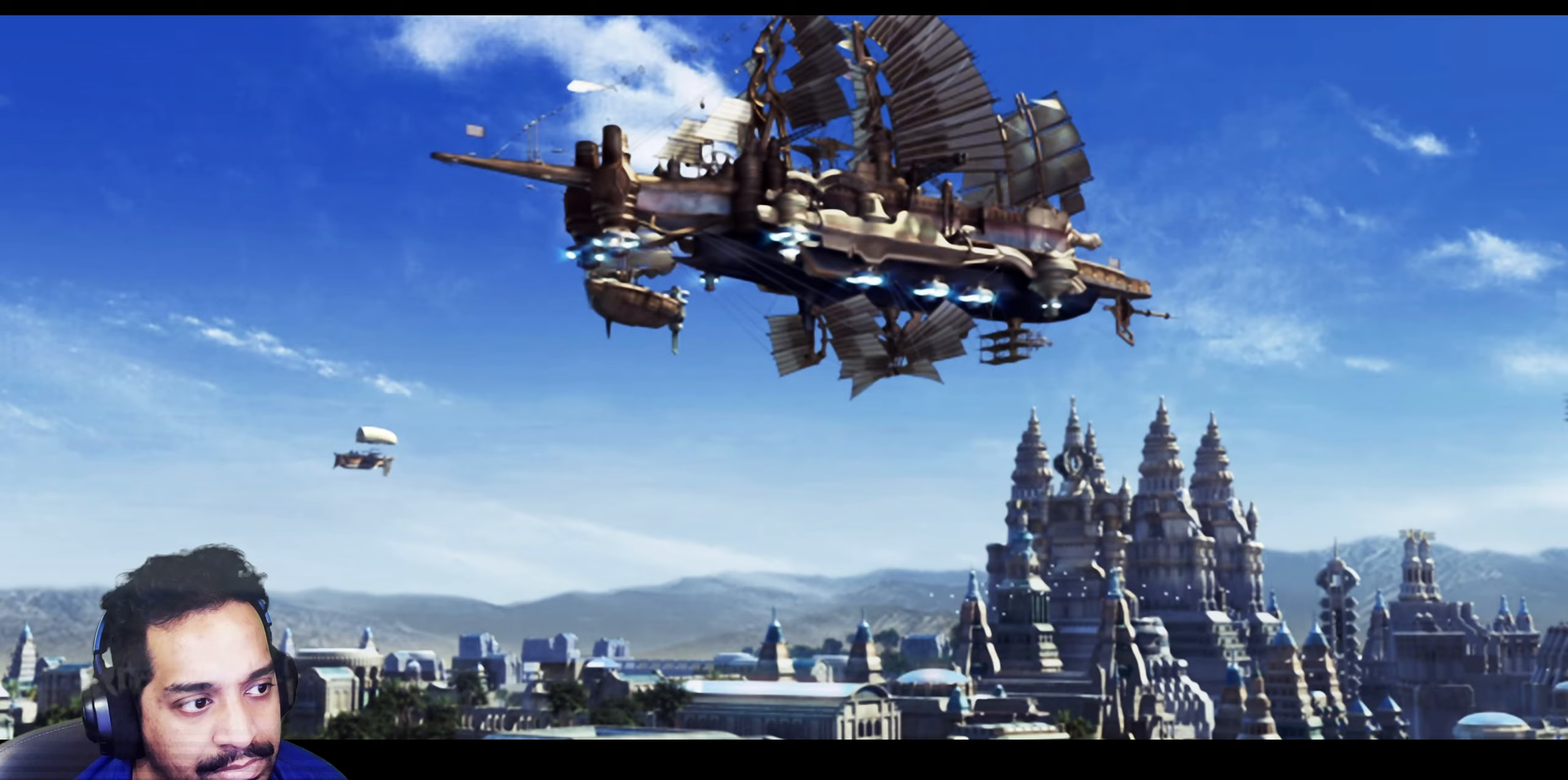
Gameplay with a controller (PlayStation layout); each line is a JSON object with the inputs held at the frame after it. "events" lists button and stick changes between this image and that frame as [ms after this image, input, new state], when the widget could be followed in between. Not read: L3 R2 R3.
{"buttons": ["TRIANGLE"], "left_stick": "center", "right_stick": "center", "events": [[483, "TRIANGLE", "down"]]}
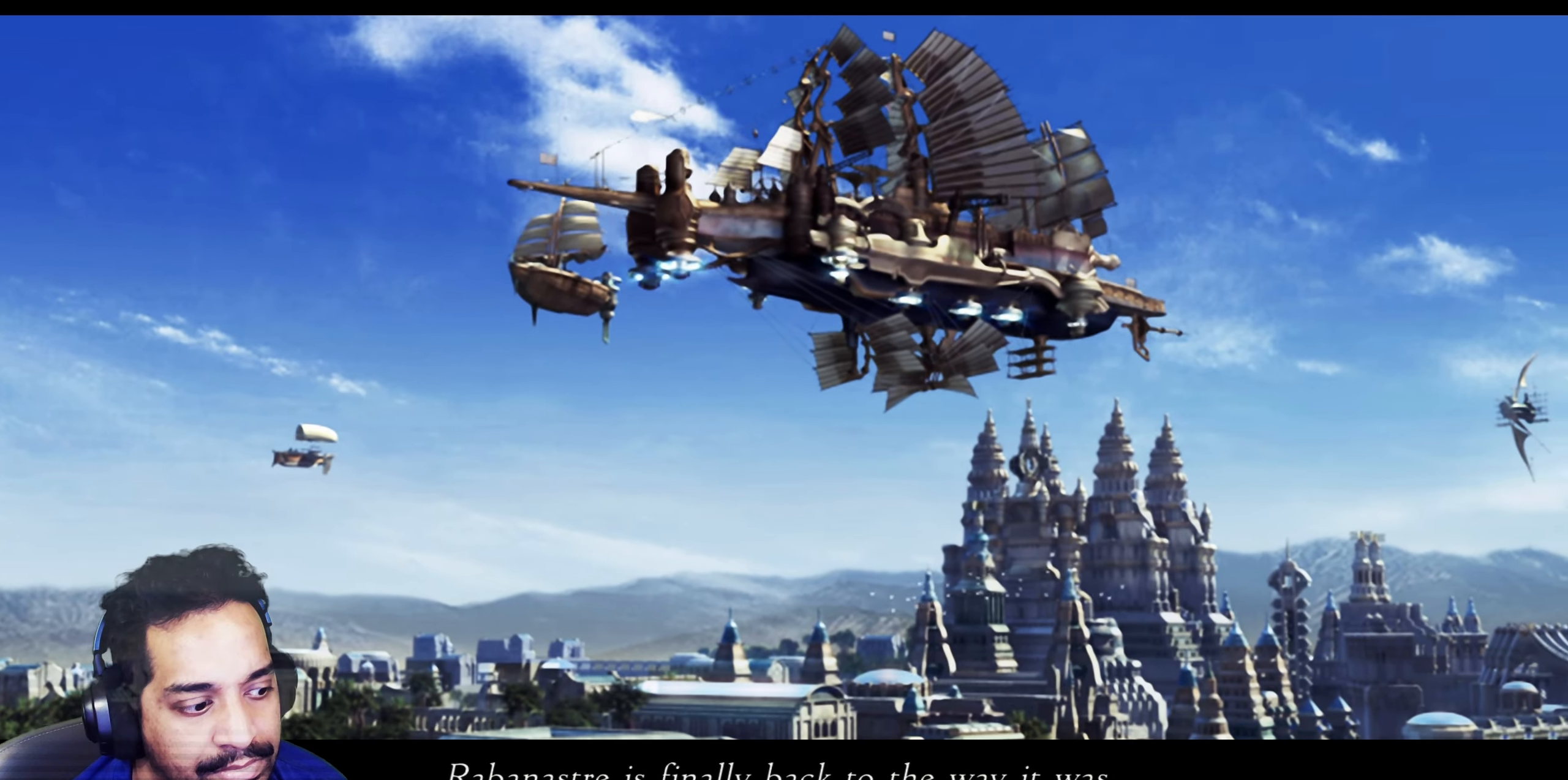
{"buttons": ["TRIANGLE"], "left_stick": "center", "right_stick": "center", "events": []}
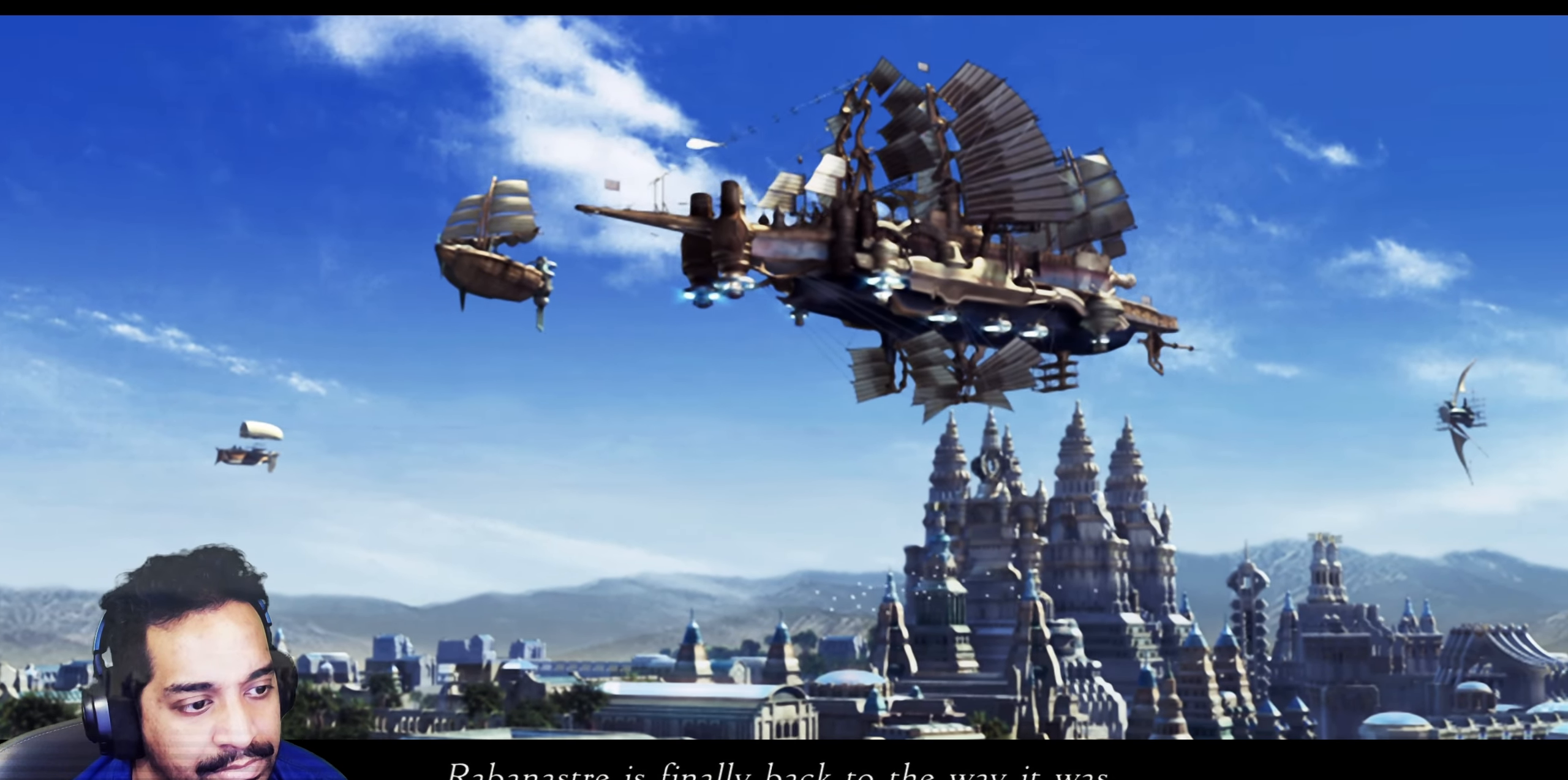
{"buttons": ["TRIANGLE"], "left_stick": "center", "right_stick": "center", "events": []}
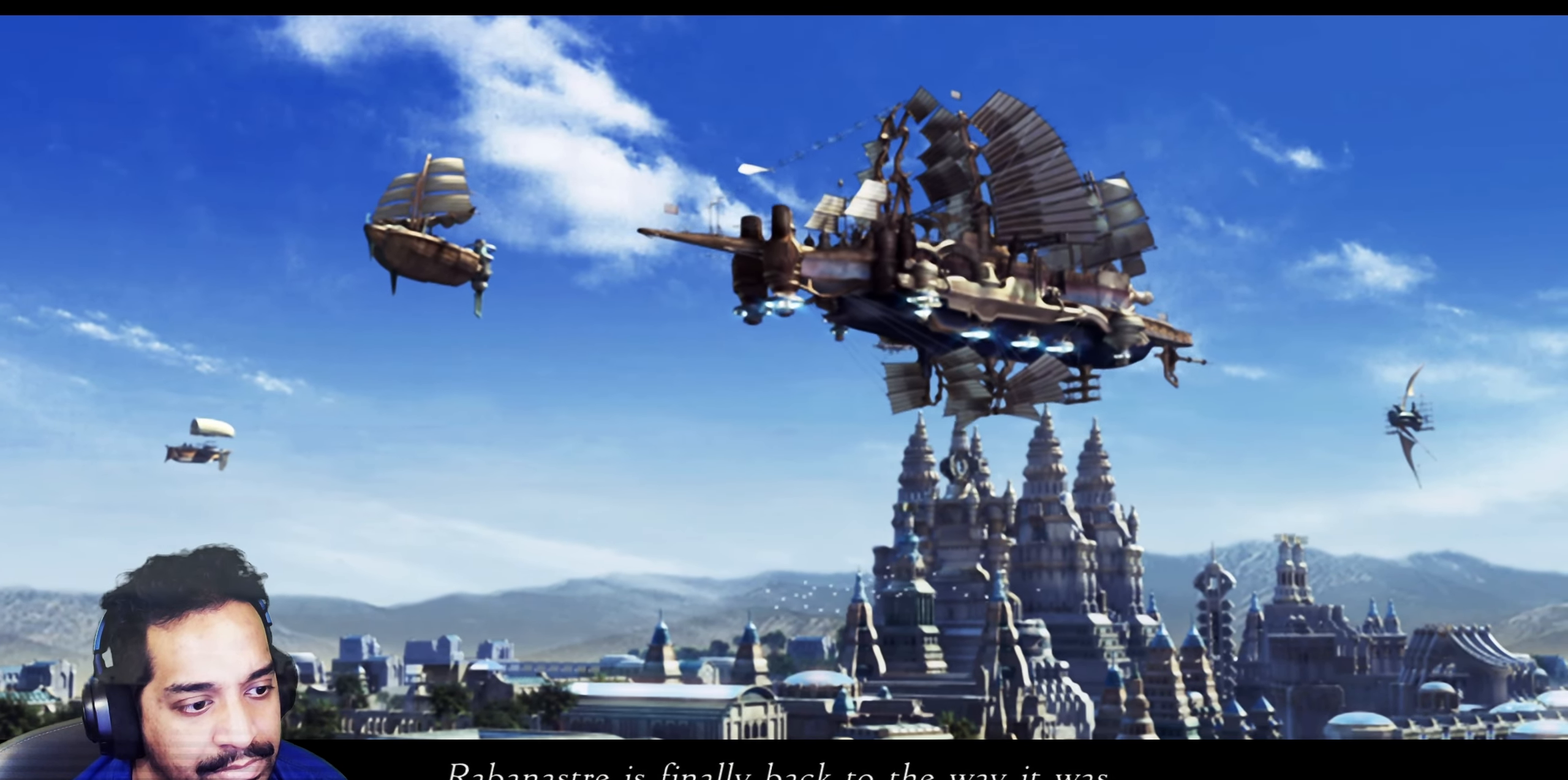
{"buttons": ["TRIANGLE"], "left_stick": "center", "right_stick": "center", "events": []}
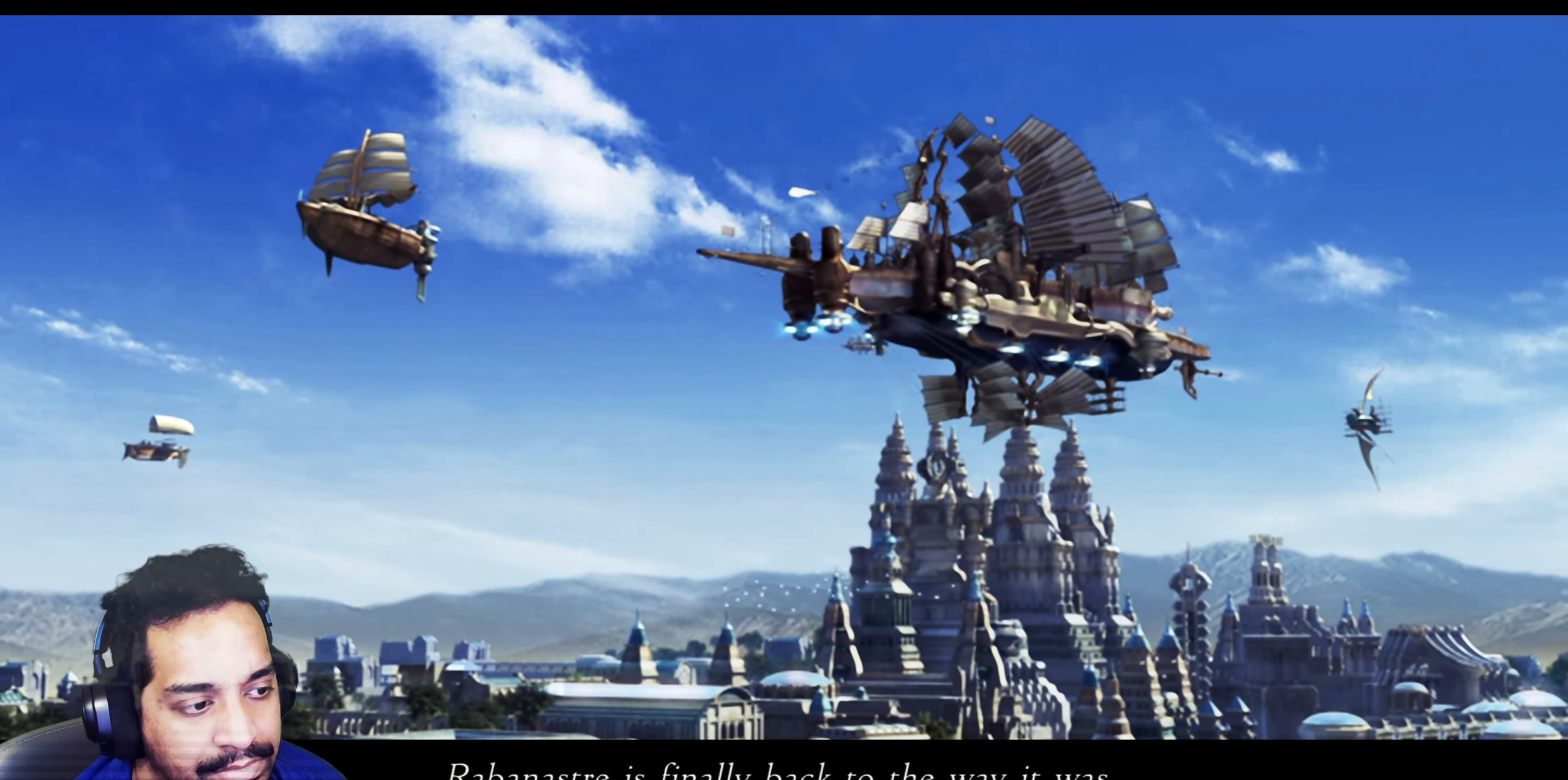
{"buttons": ["TRIANGLE"], "left_stick": "center", "right_stick": "center", "events": []}
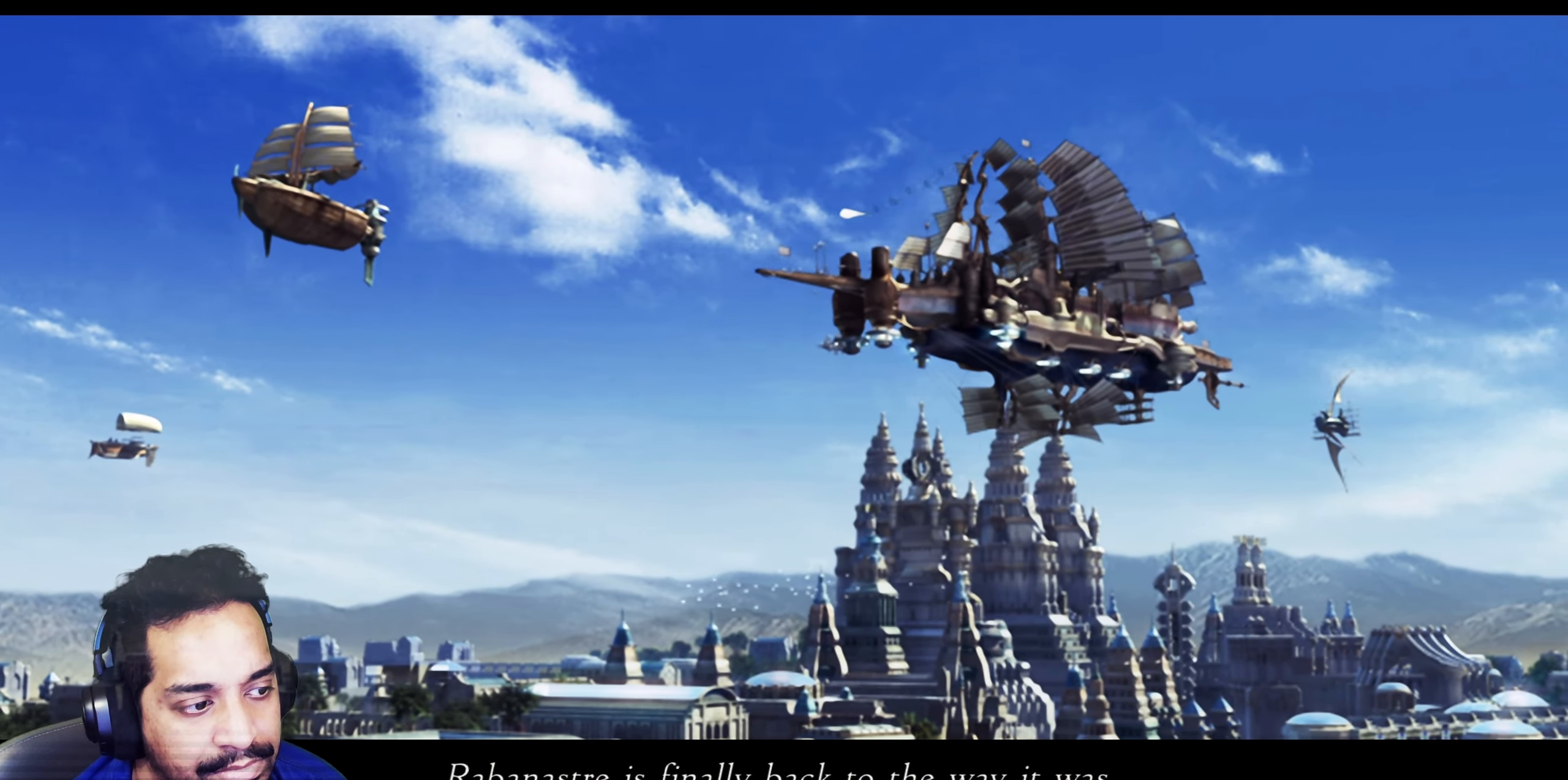
{"buttons": ["TRIANGLE"], "left_stick": "center", "right_stick": "center", "events": []}
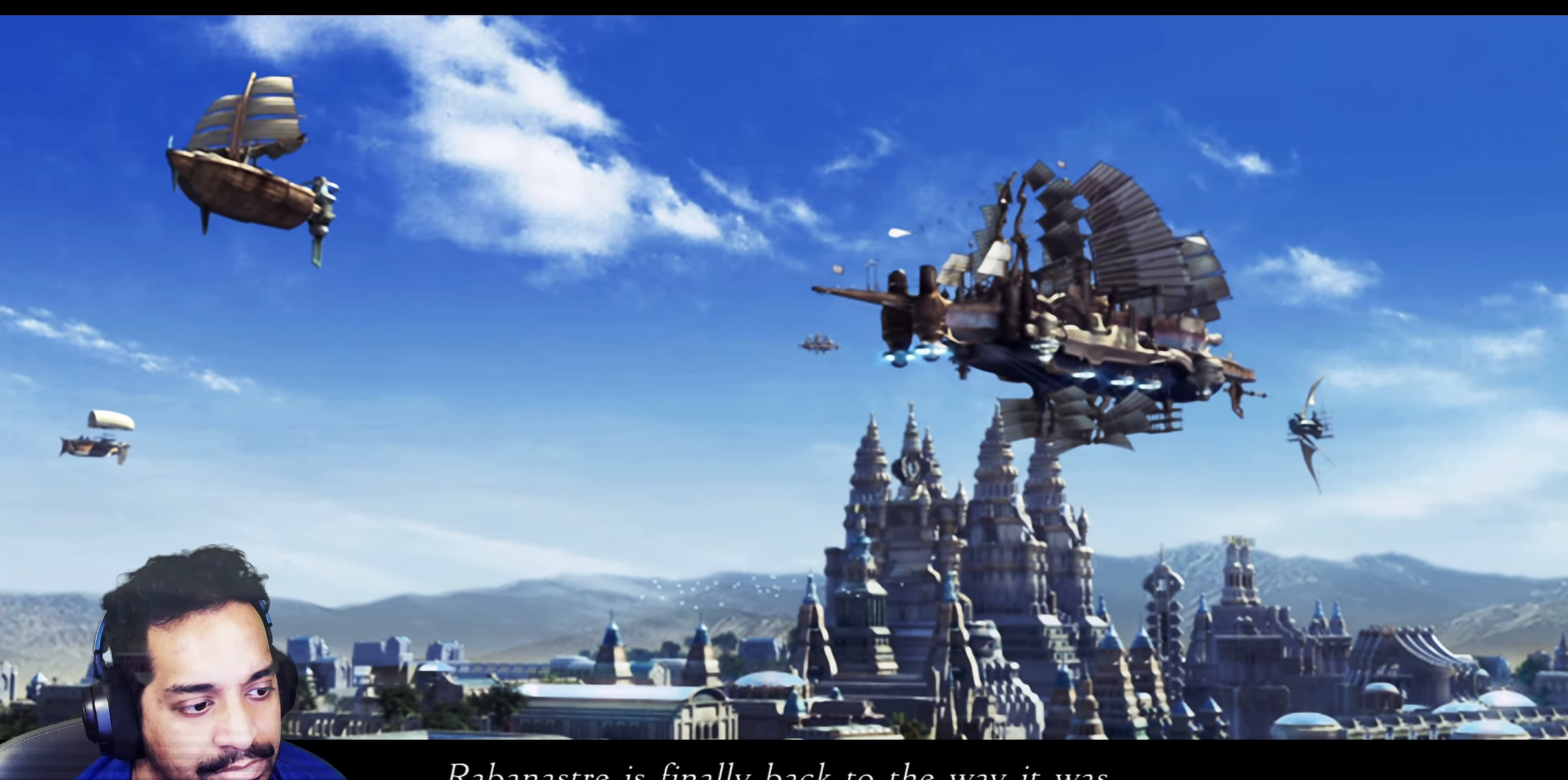
{"buttons": ["TRIANGLE"], "left_stick": "center", "right_stick": "center", "events": []}
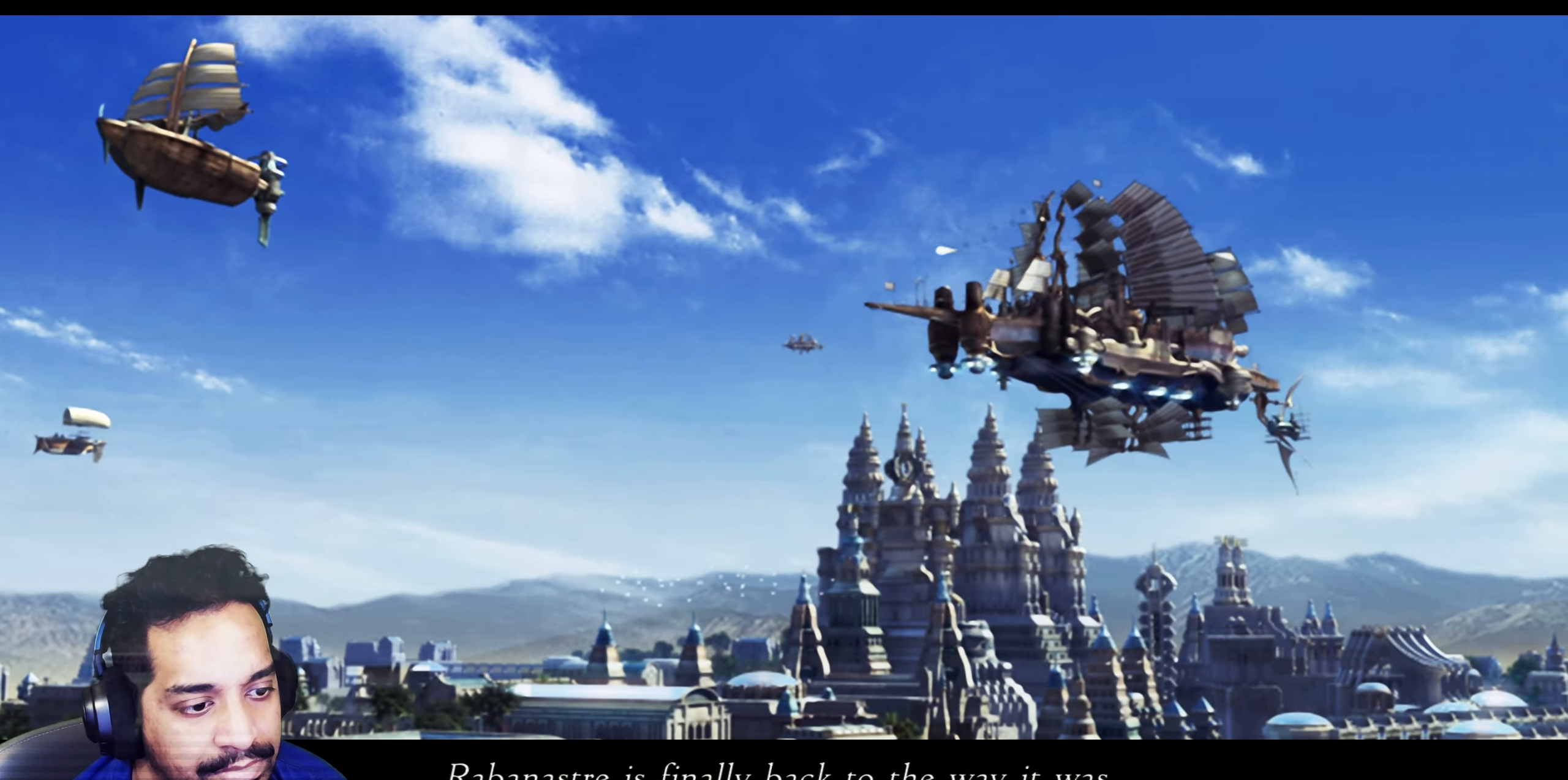
{"buttons": ["TRIANGLE"], "left_stick": "center", "right_stick": "center", "events": []}
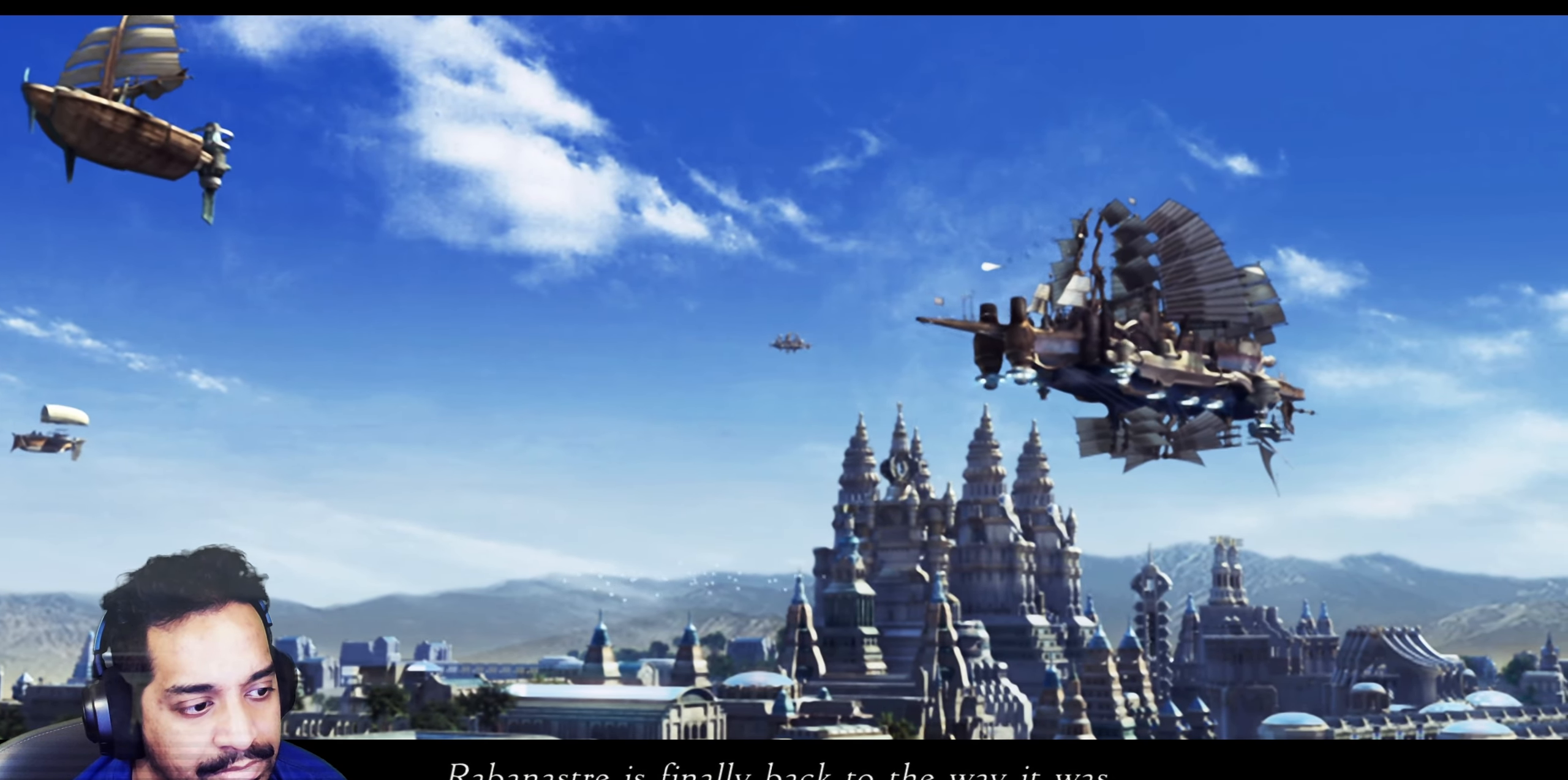
{"buttons": ["TRIANGLE"], "left_stick": "center", "right_stick": "center", "events": []}
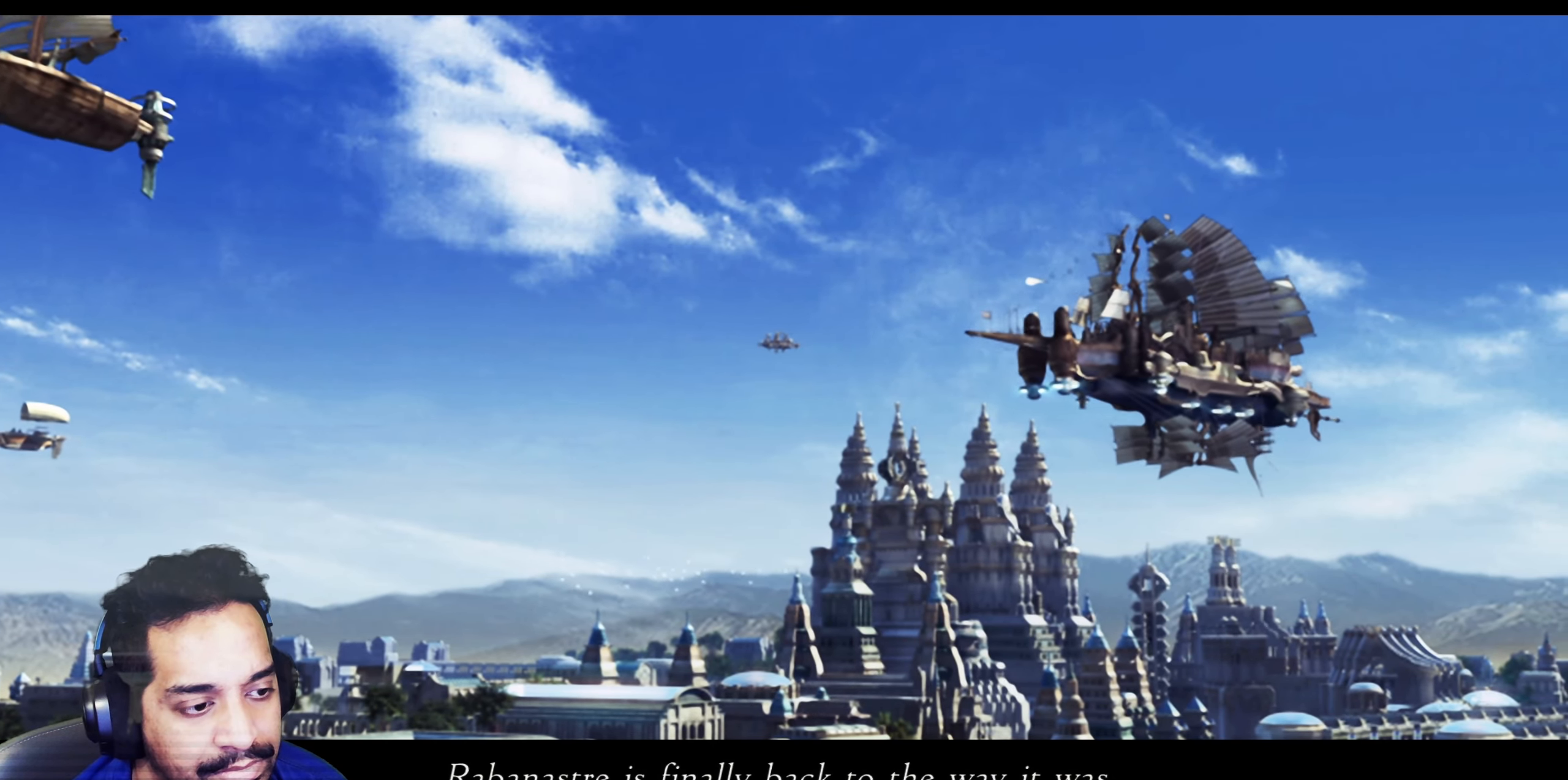
{"buttons": ["TRIANGLE"], "left_stick": "center", "right_stick": "center", "events": []}
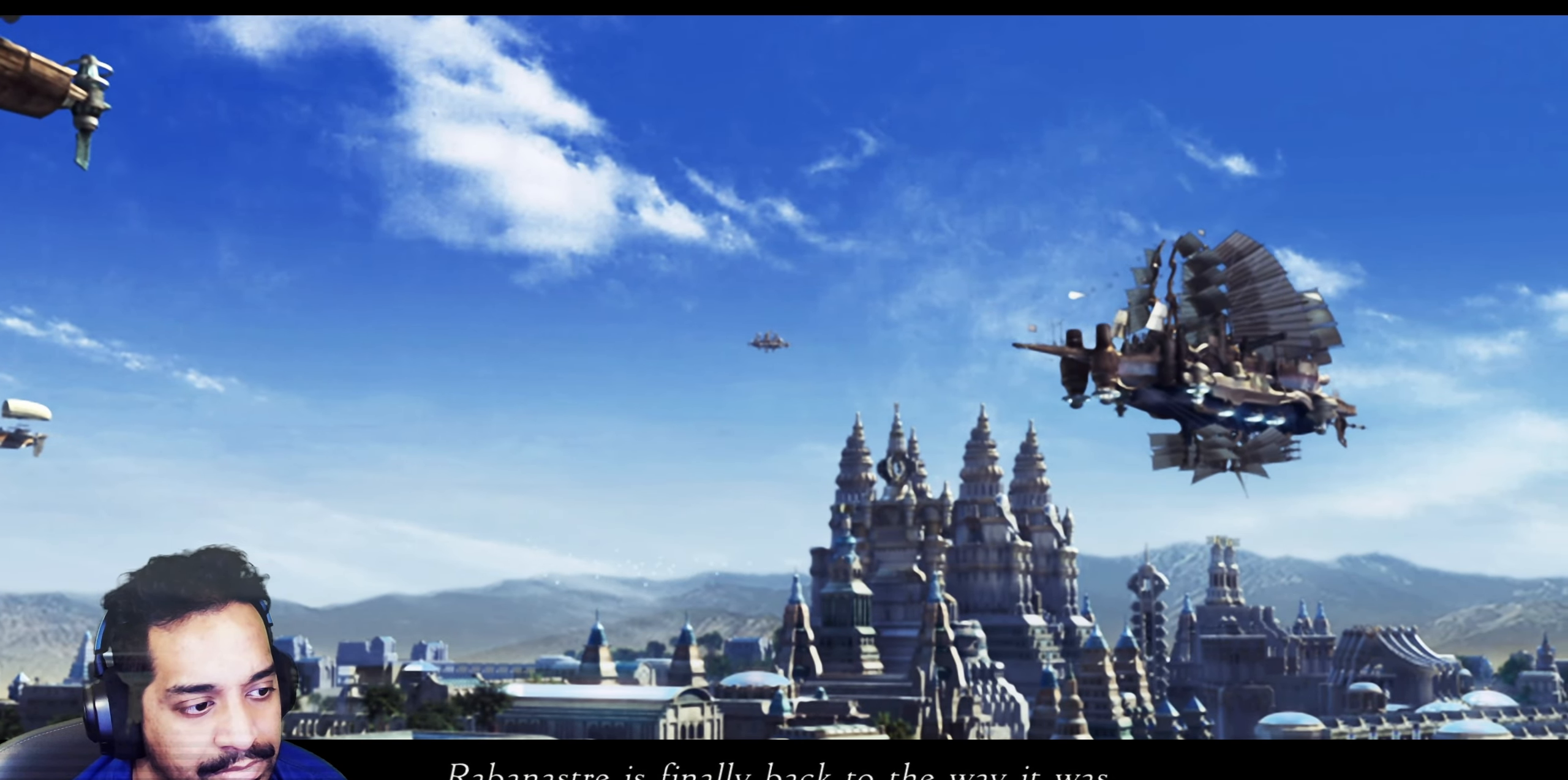
{"buttons": ["TRIANGLE"], "left_stick": "center", "right_stick": "center", "events": []}
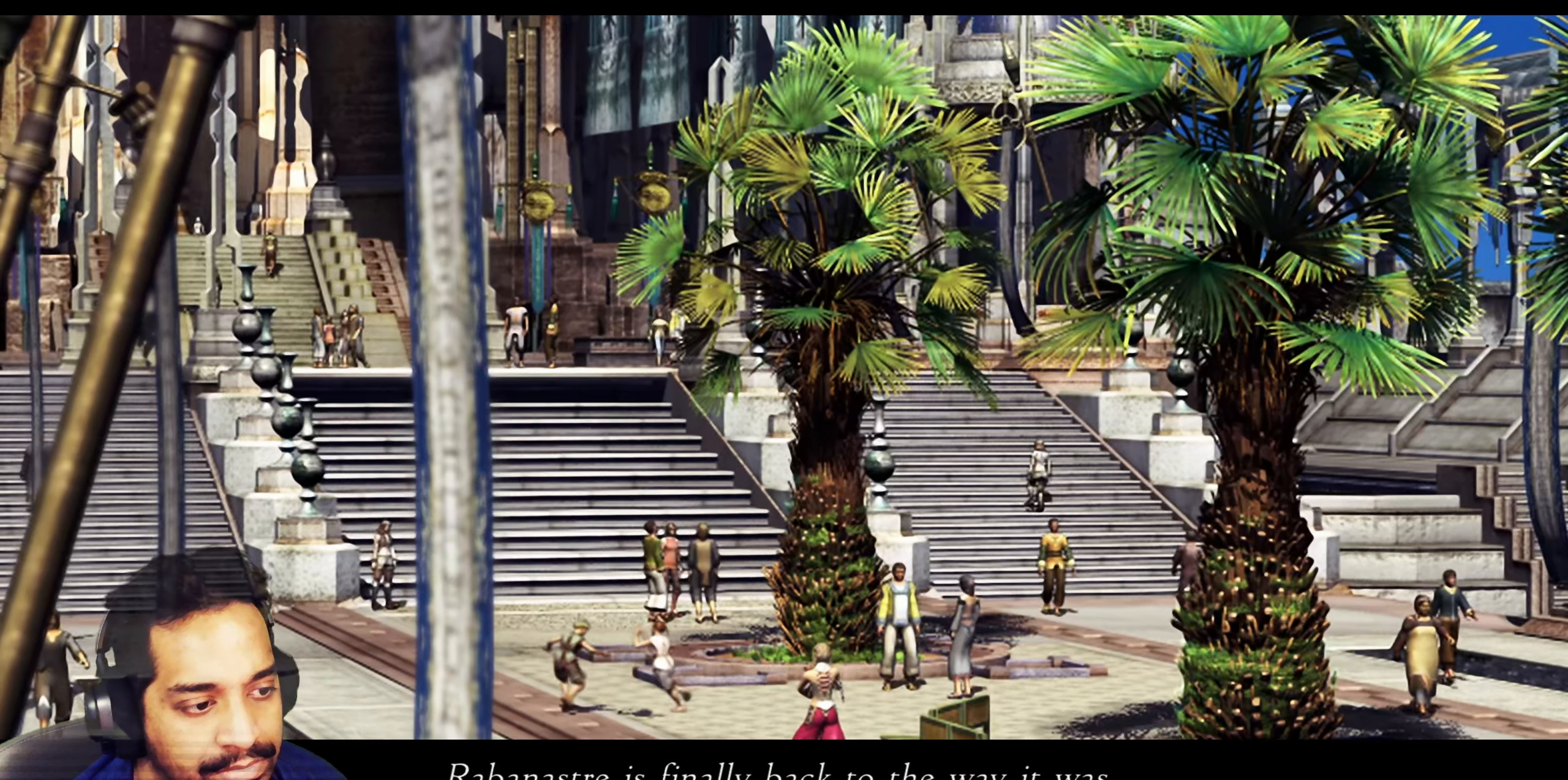
{"buttons": [], "left_stick": "center", "right_stick": "center", "events": [[67, "TRIANGLE", "up"]]}